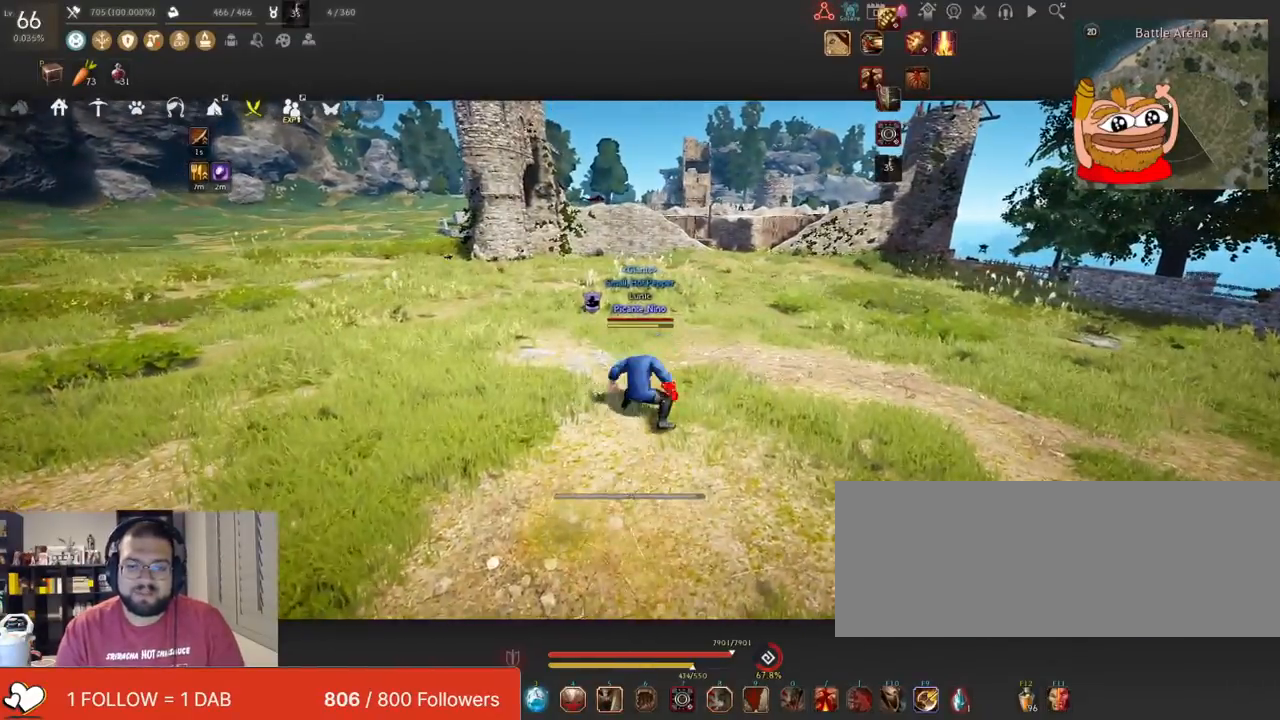
Gameplay with keyboard and mouse; each line is a JSON object with the keys and mouse buttons held at the frame after it. "events" lists presses ("down") and releases ("up") of "a", "c", "d", "e", "f", "q", "s", "shift", "space", "tab", "w", "x", "z", "mouse_left" and "mouse_right" between this image and that frame as [ms after this image, input, new state], when the widget could be followed in between. "mouse_left", "mouse_right" = the "left", "right" buttons of the "mouse" list. No other keys are recorded. Mouse movement is not recorded.
{"keys": [], "mouse": ["left"], "events": [[251, "mouse_left", "down"]]}
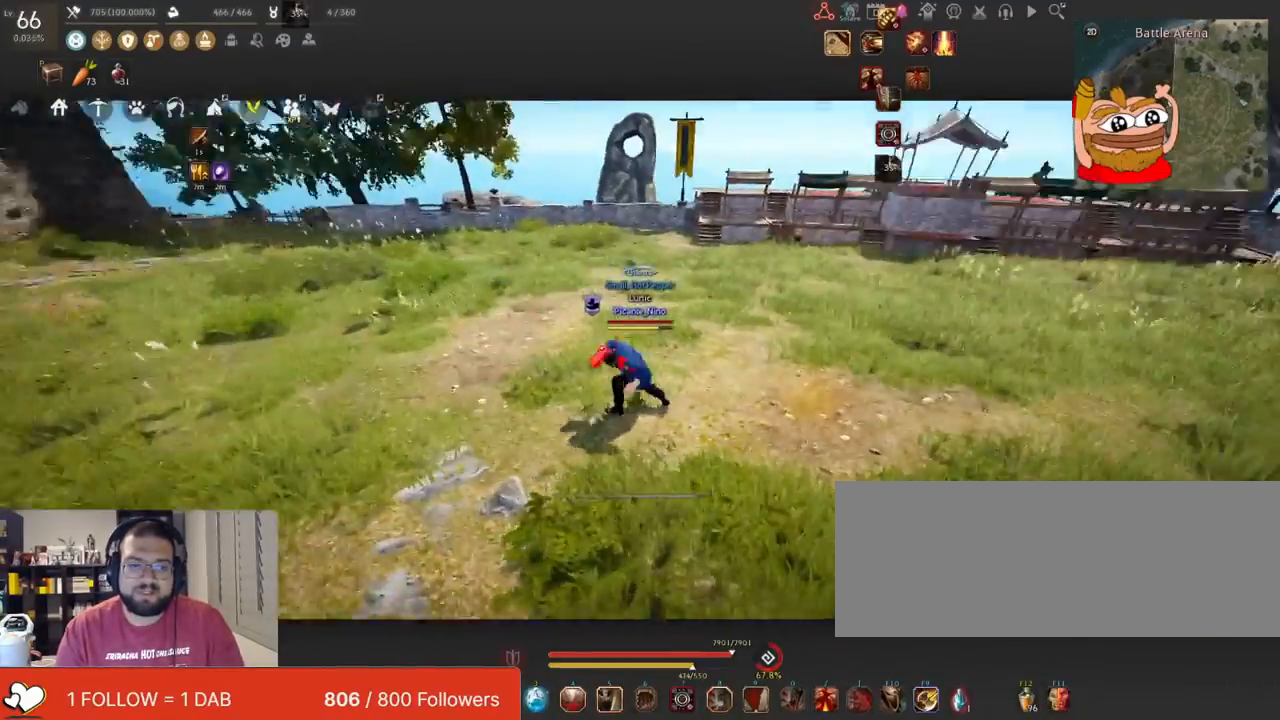
{"keys": ["a"], "mouse": ["right"], "events": [[400, "mouse_left", "up"], [434, "mouse_right", "down"], [500, "a", "down"]]}
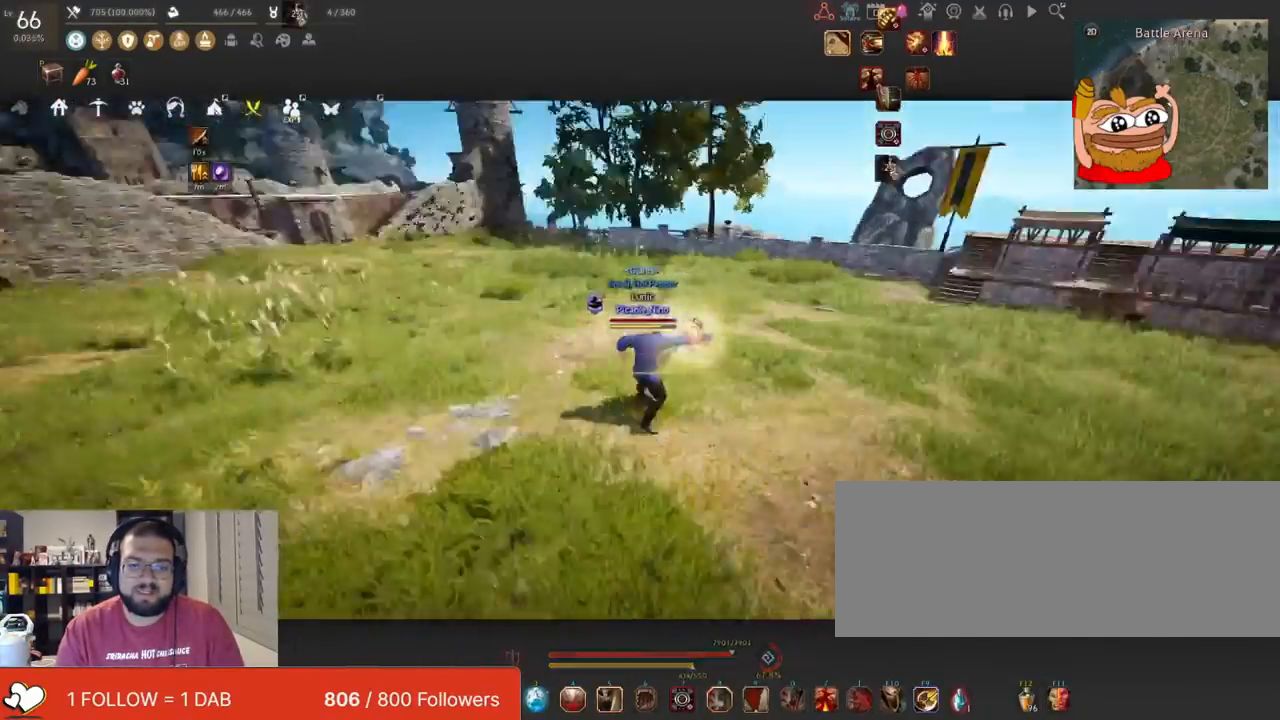
{"keys": ["w"], "mouse": [], "events": [[84, "mouse_right", "up"], [184, "a", "up"], [384, "w", "down"]]}
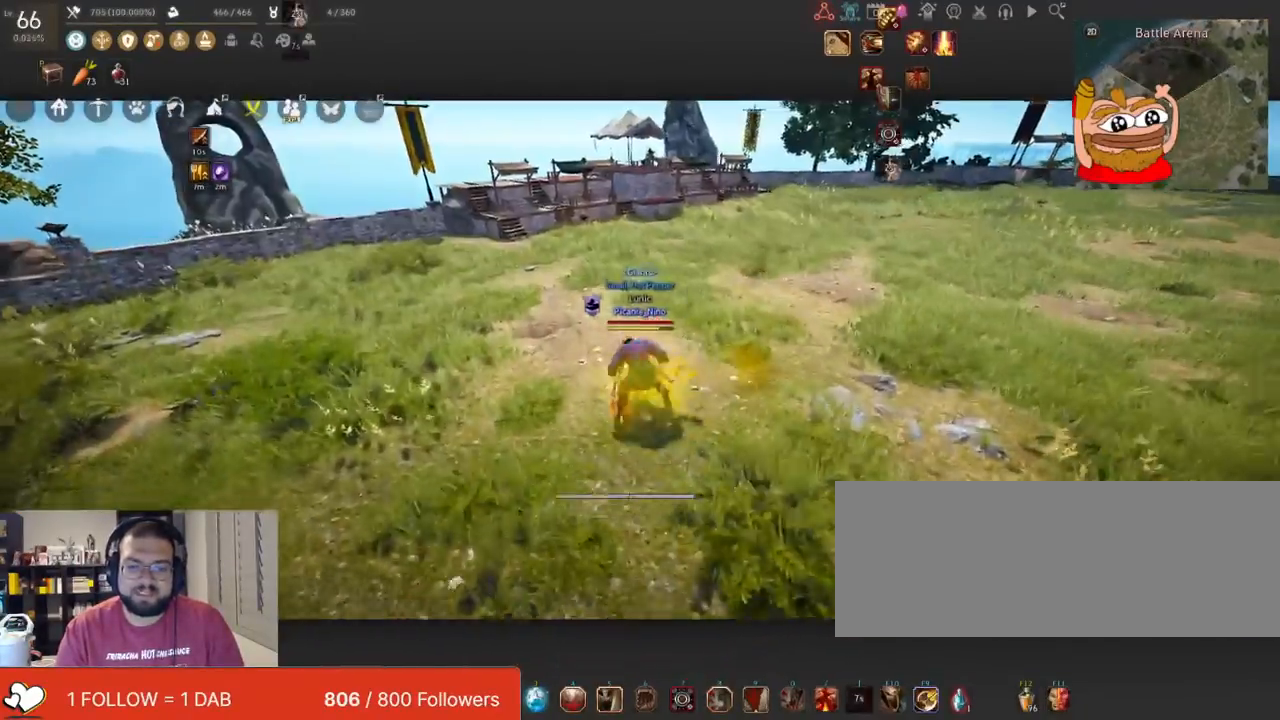
{"keys": ["w"], "mouse": [], "events": [[217, "w", "up"], [500, "w", "down"]]}
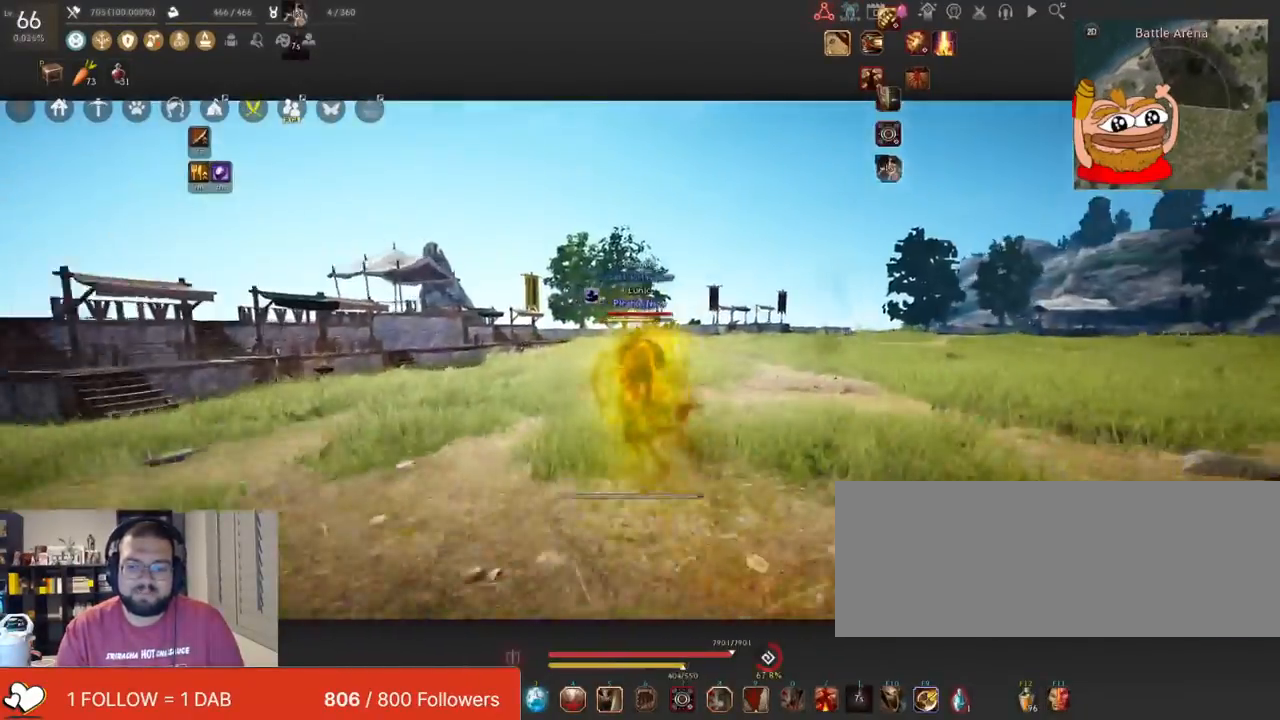
{"keys": [], "mouse": [], "events": [[150, "mouse_right", "down"], [317, "f", "down"], [384, "mouse_right", "up"], [501, "f", "up"], [501, "w", "up"]]}
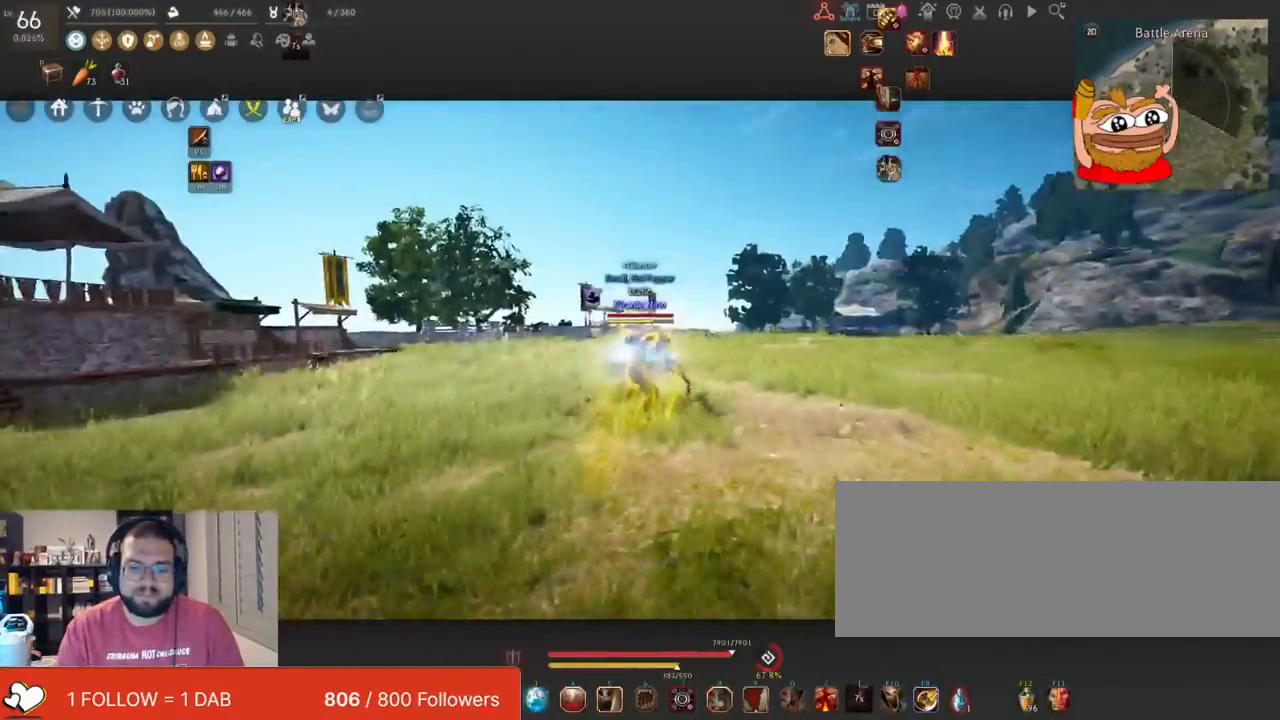
{"keys": ["s"], "mouse": ["right"], "events": [[17, "shift", "down"], [50, "d", "down"], [183, "s", "down"], [217, "d", "up"], [217, "mouse_right", "down"], [217, "shift", "up"]]}
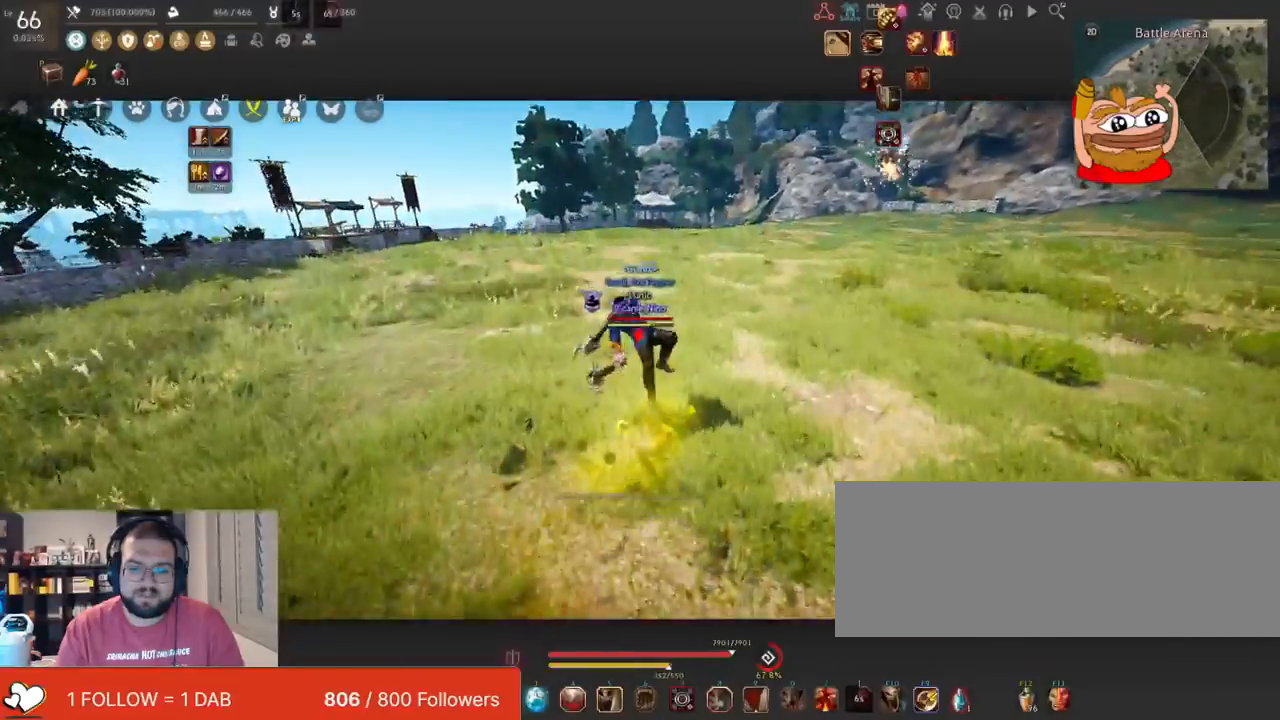
{"keys": [], "mouse": [], "events": [[100, "s", "up"], [134, "mouse_right", "up"], [201, "c", "down"], [317, "c", "up"], [351, "c", "down"], [484, "c", "up"]]}
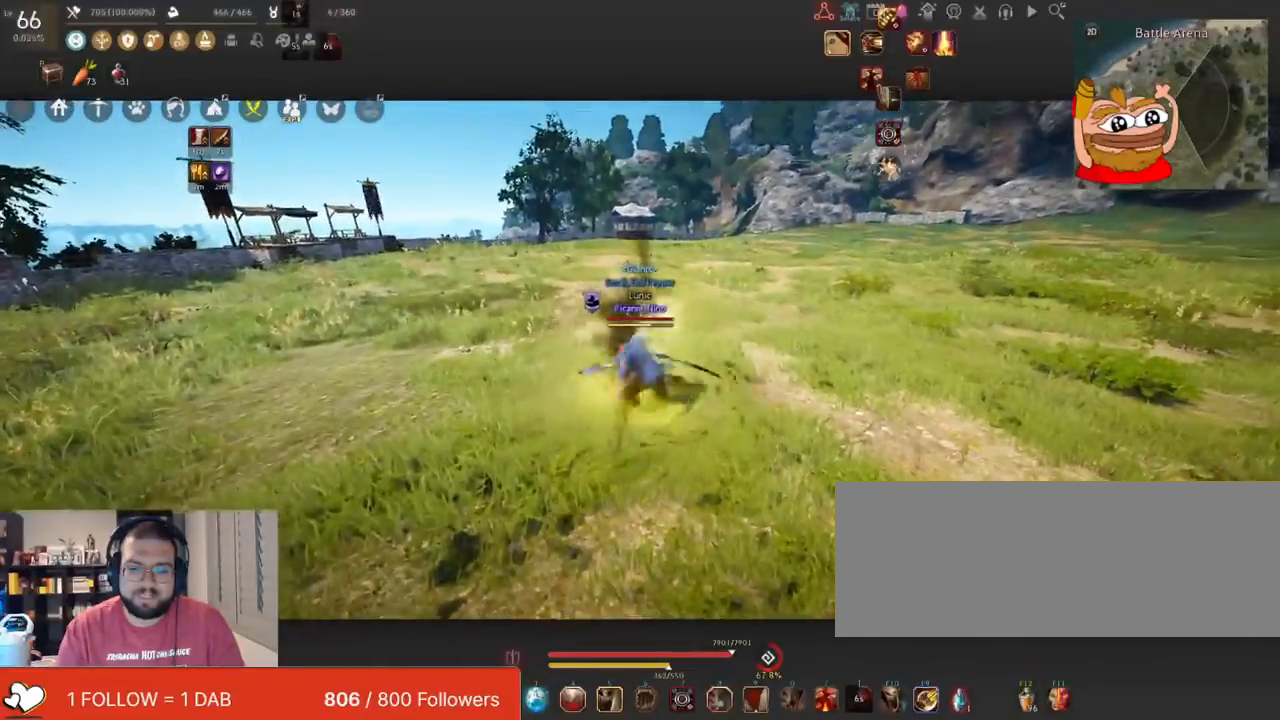
{"keys": ["d"], "mouse": ["right"], "events": [[17, "c", "down"], [167, "c", "up"], [350, "d", "down"], [434, "mouse_right", "down"]]}
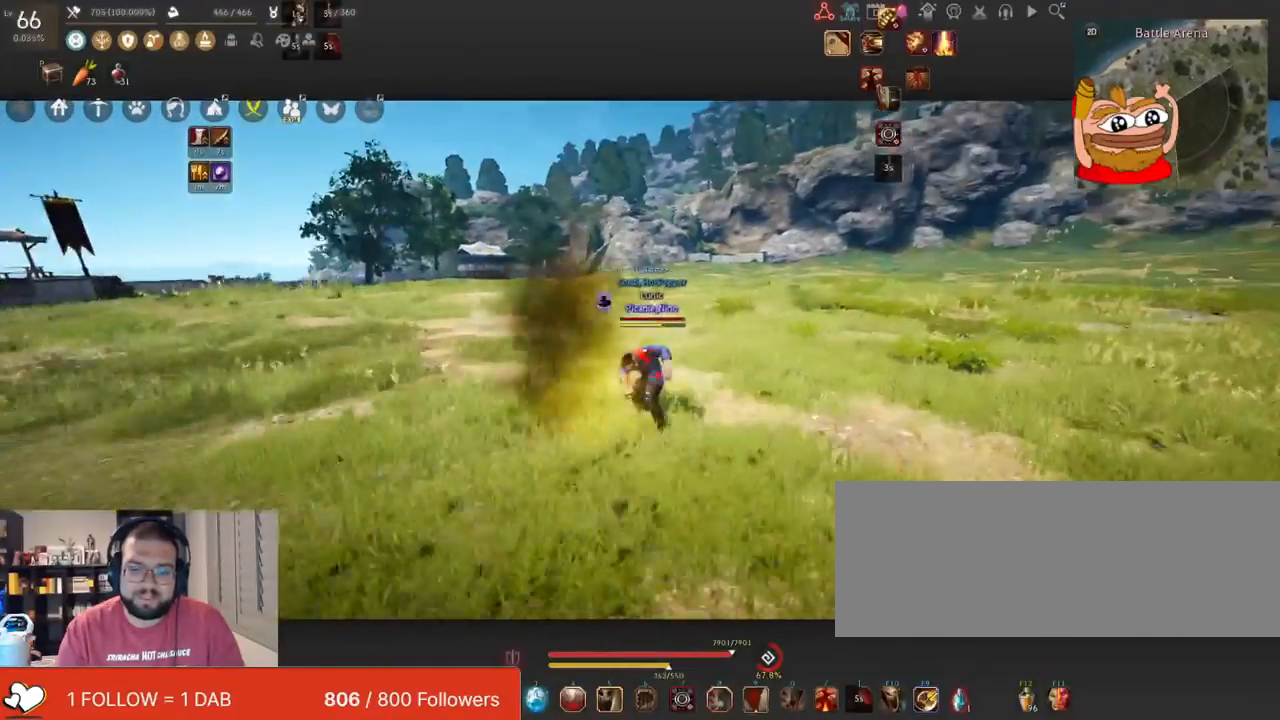
{"keys": ["f"], "mouse": [], "events": [[100, "d", "up"], [134, "mouse_right", "up"], [150, "f", "down"]]}
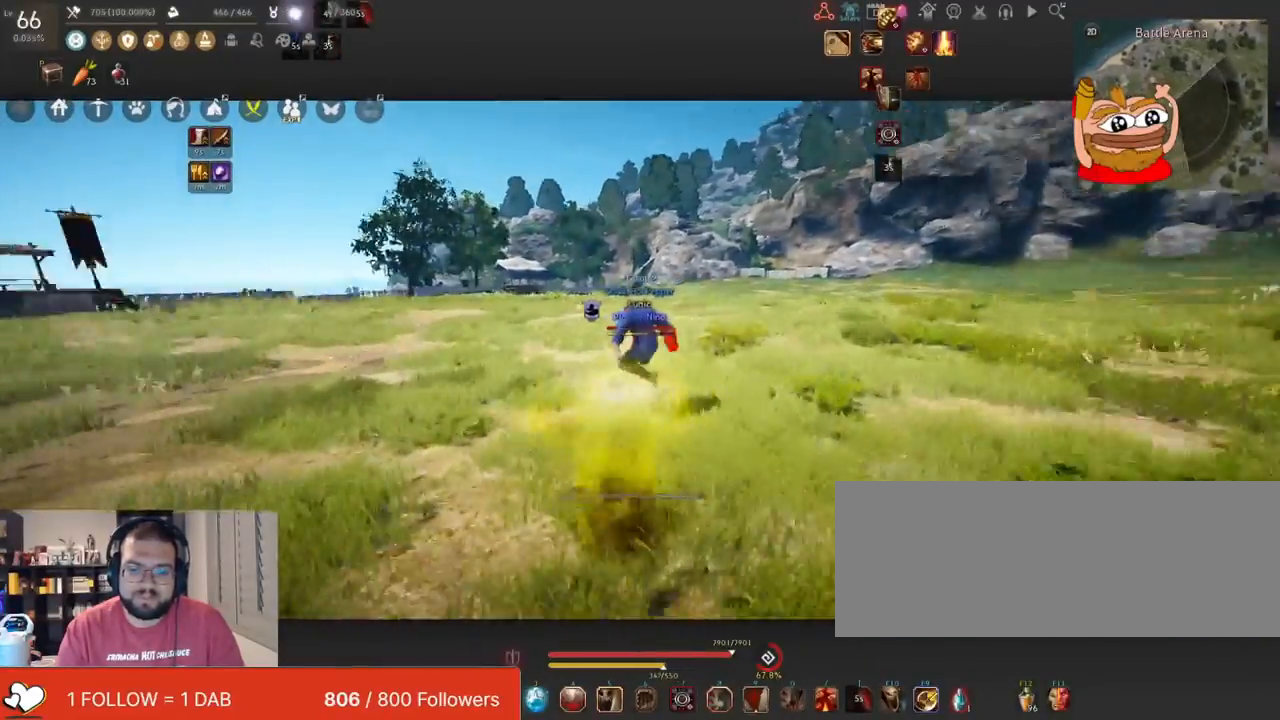
{"keys": ["a"], "mouse": ["left"], "events": [[83, "f", "up"], [117, "d", "down"], [117, "shift", "down"], [267, "shift", "up"], [283, "d", "up"], [334, "a", "down"], [417, "mouse_left", "down"]]}
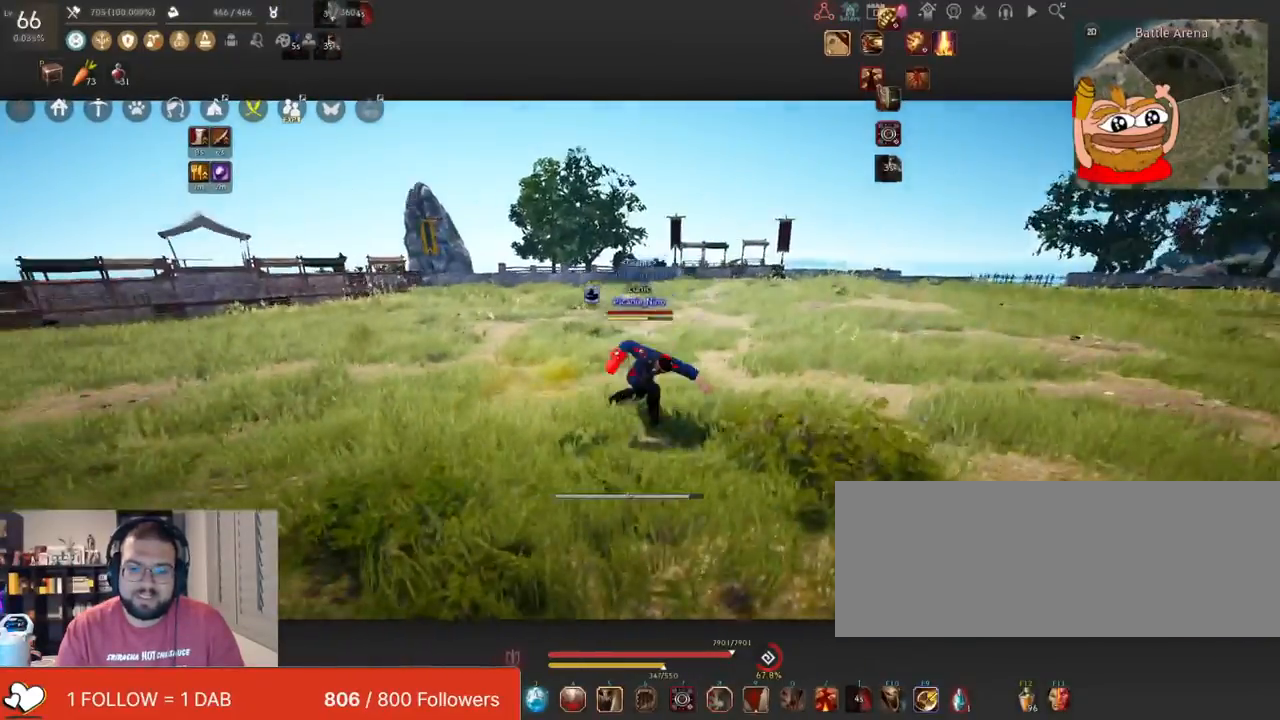
{"keys": [], "mouse": [], "events": [[334, "a", "up"], [334, "mouse_left", "up"]]}
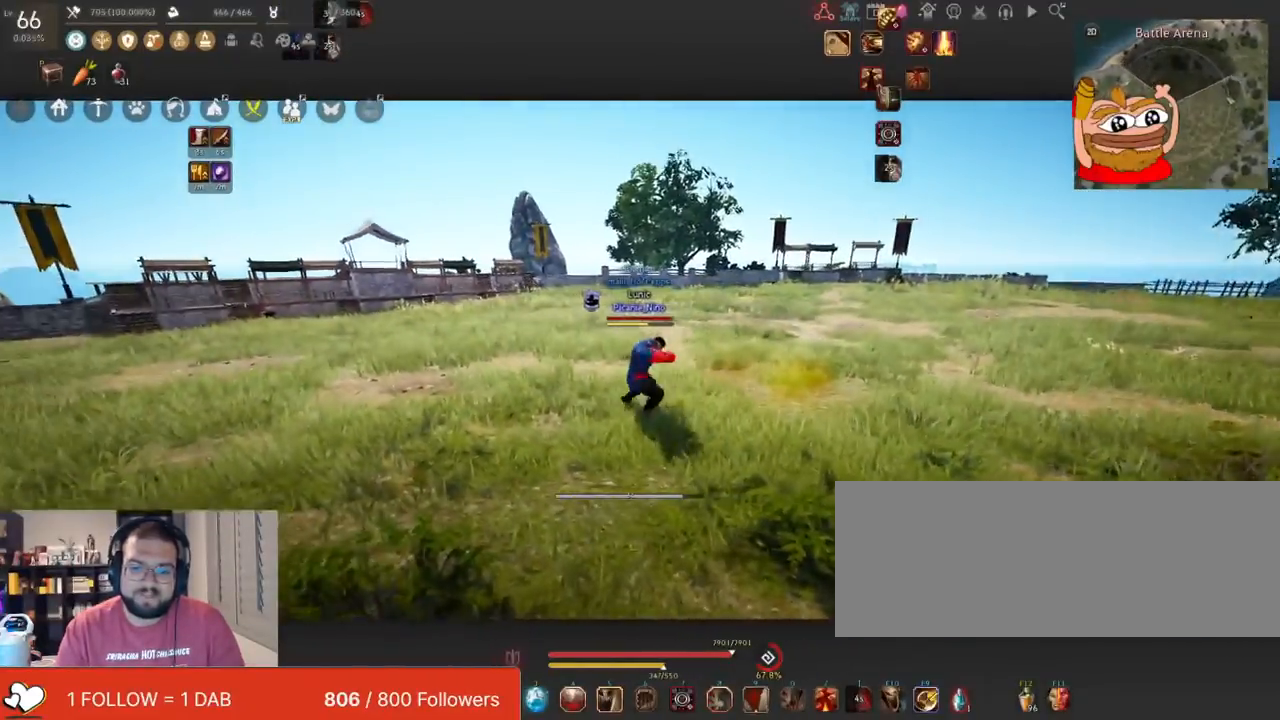
{"keys": ["w"], "mouse": [], "events": [[100, "w", "down"]]}
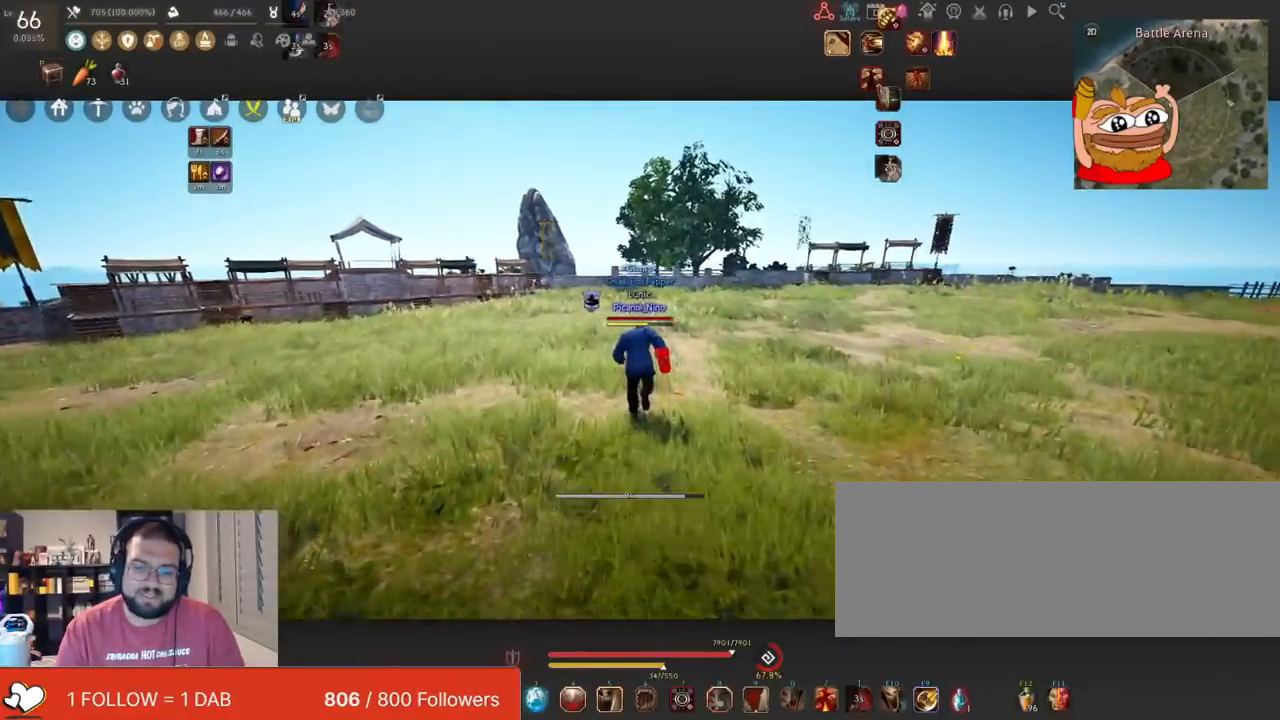
{"keys": ["w"], "mouse": [], "events": []}
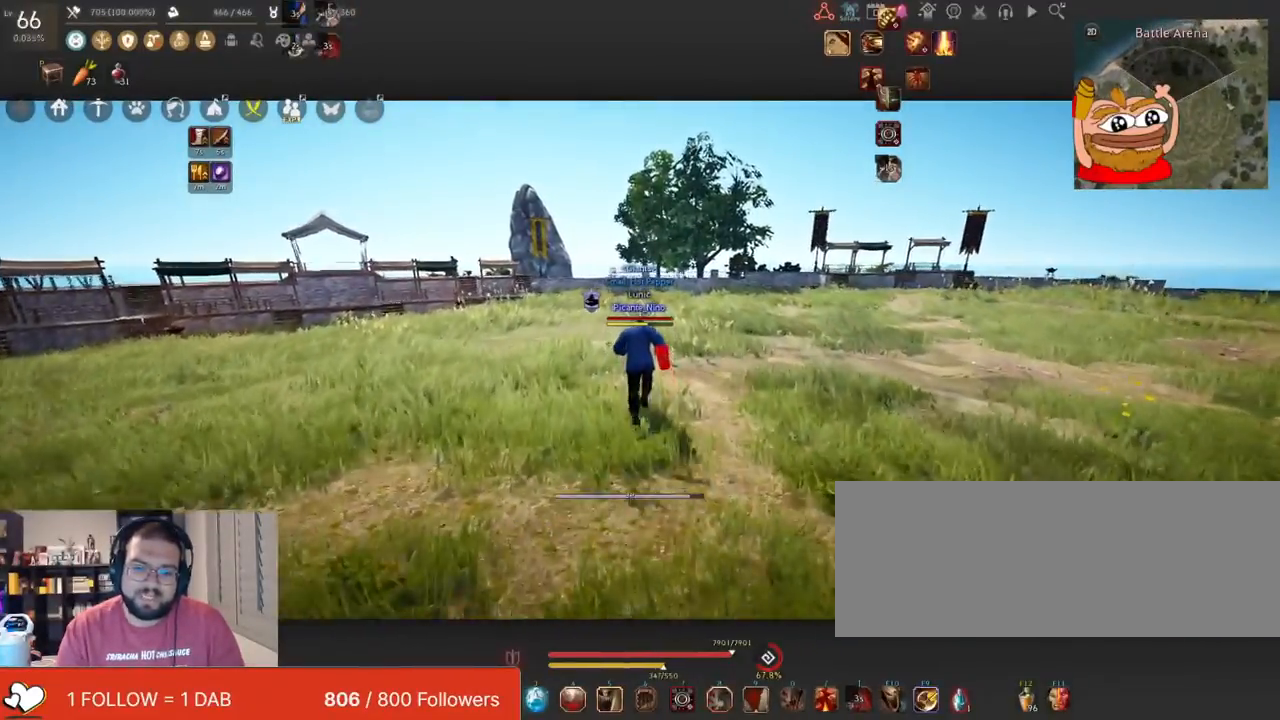
{"keys": ["w"], "mouse": [], "events": []}
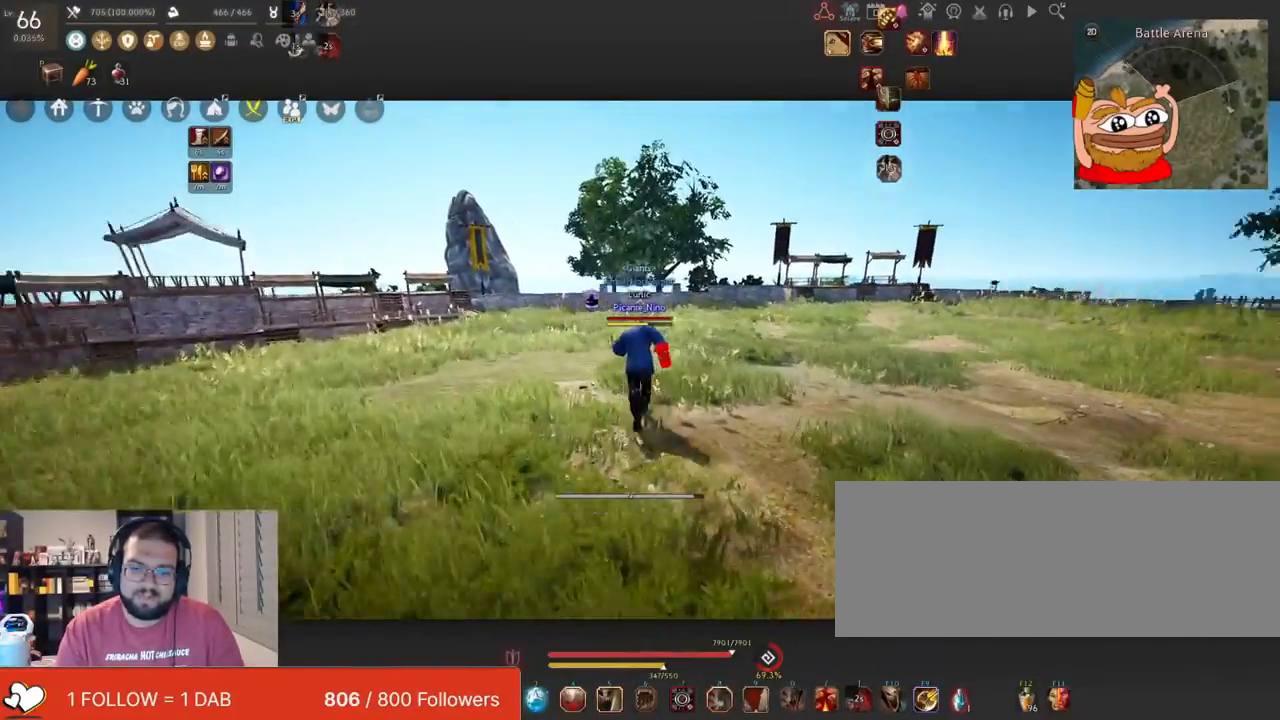
{"keys": [], "mouse": [], "events": [[151, "w", "up"]]}
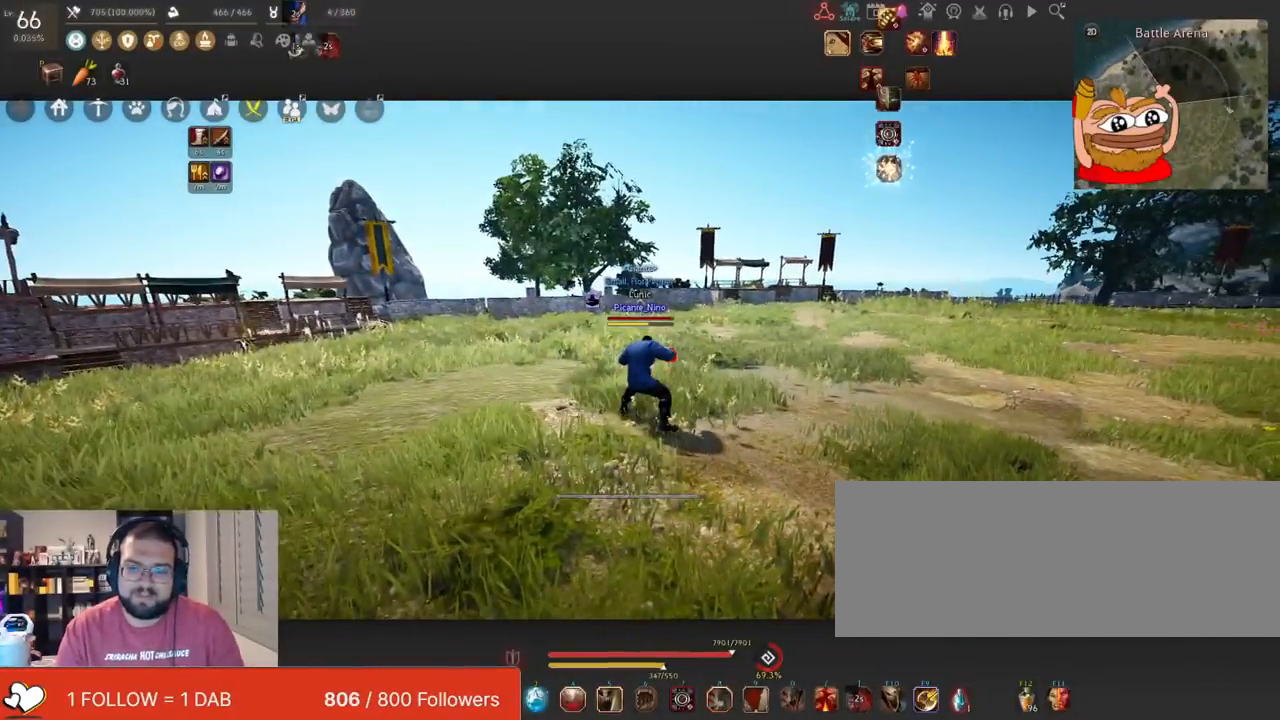
{"keys": [], "mouse": [], "events": []}
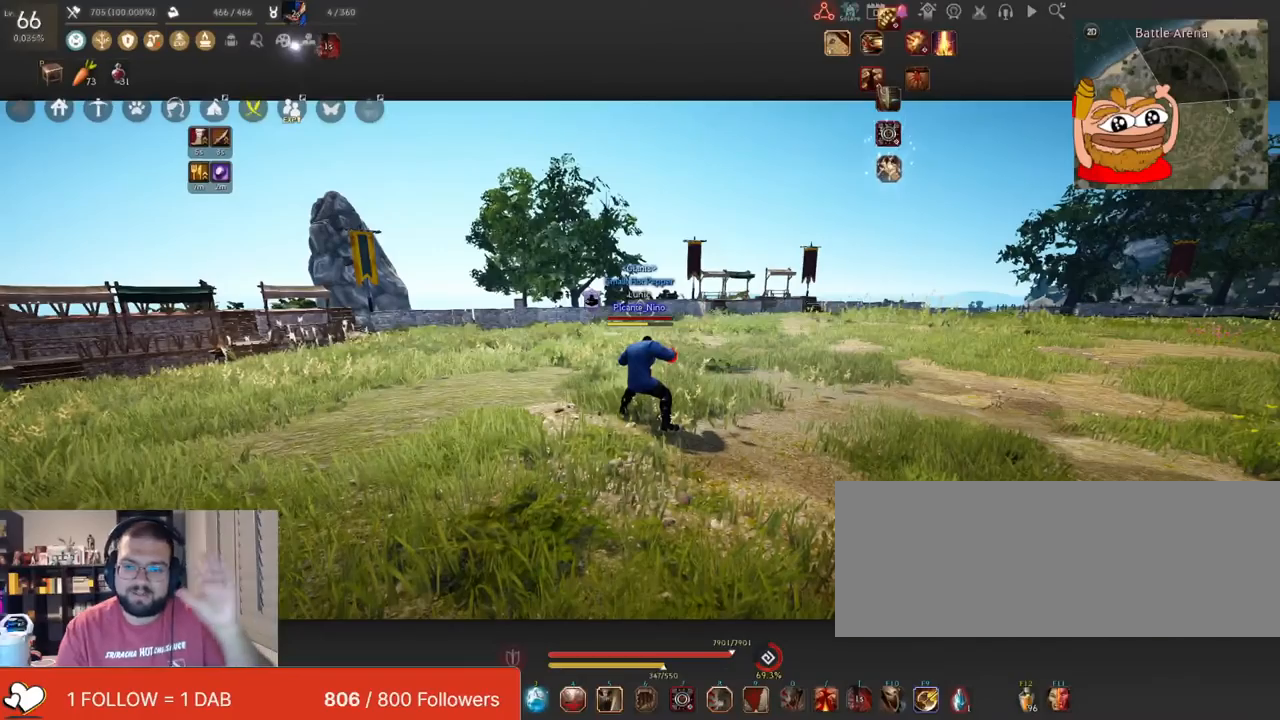
{"keys": [], "mouse": [], "events": []}
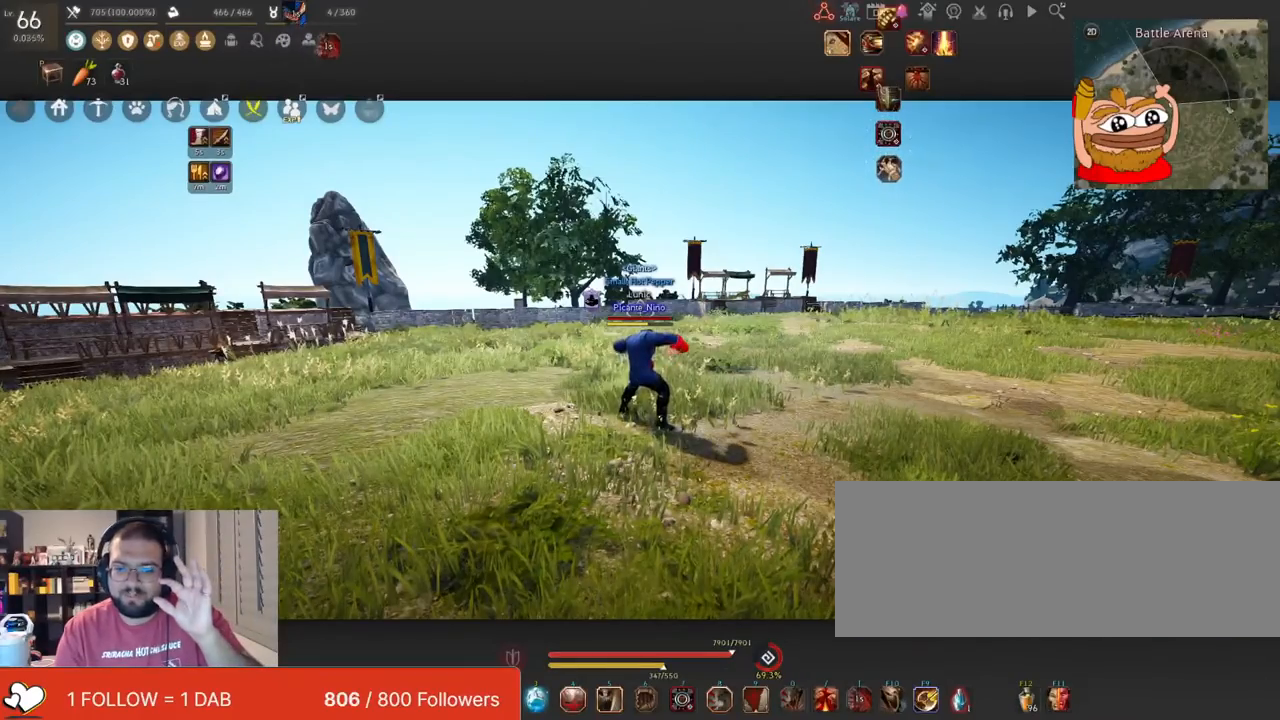
{"keys": [], "mouse": [], "events": []}
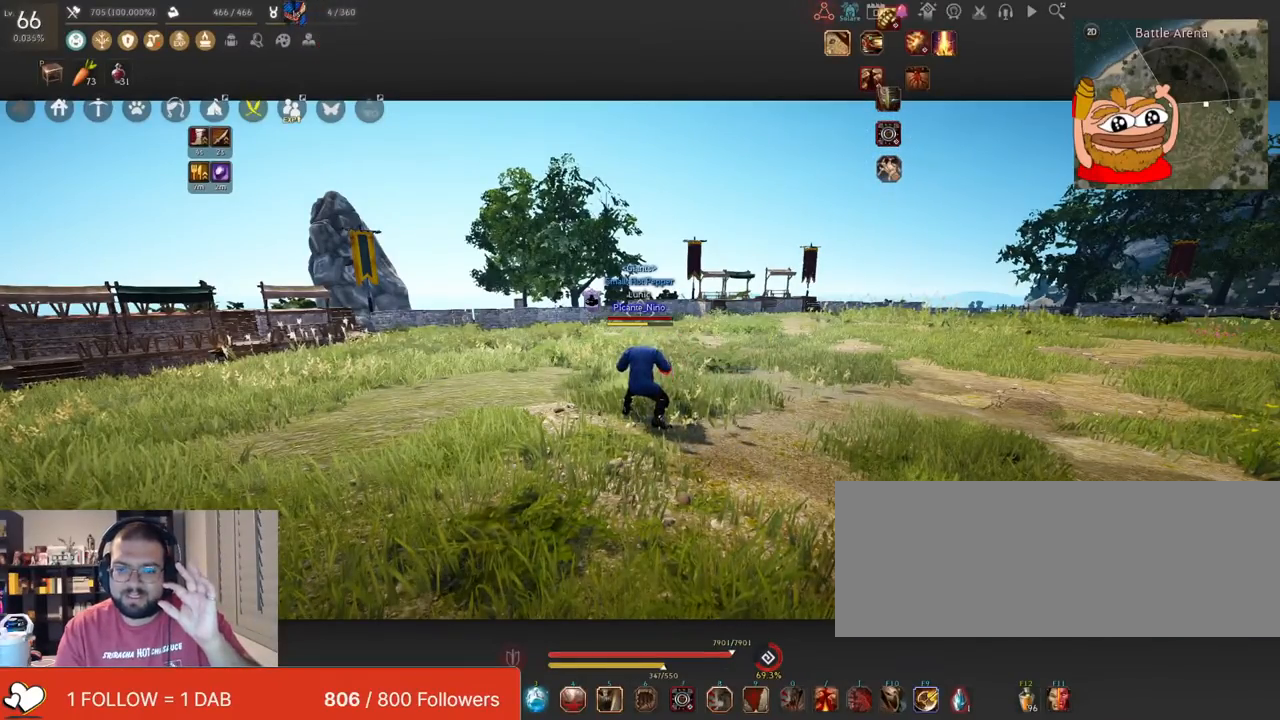
{"keys": [], "mouse": [], "events": []}
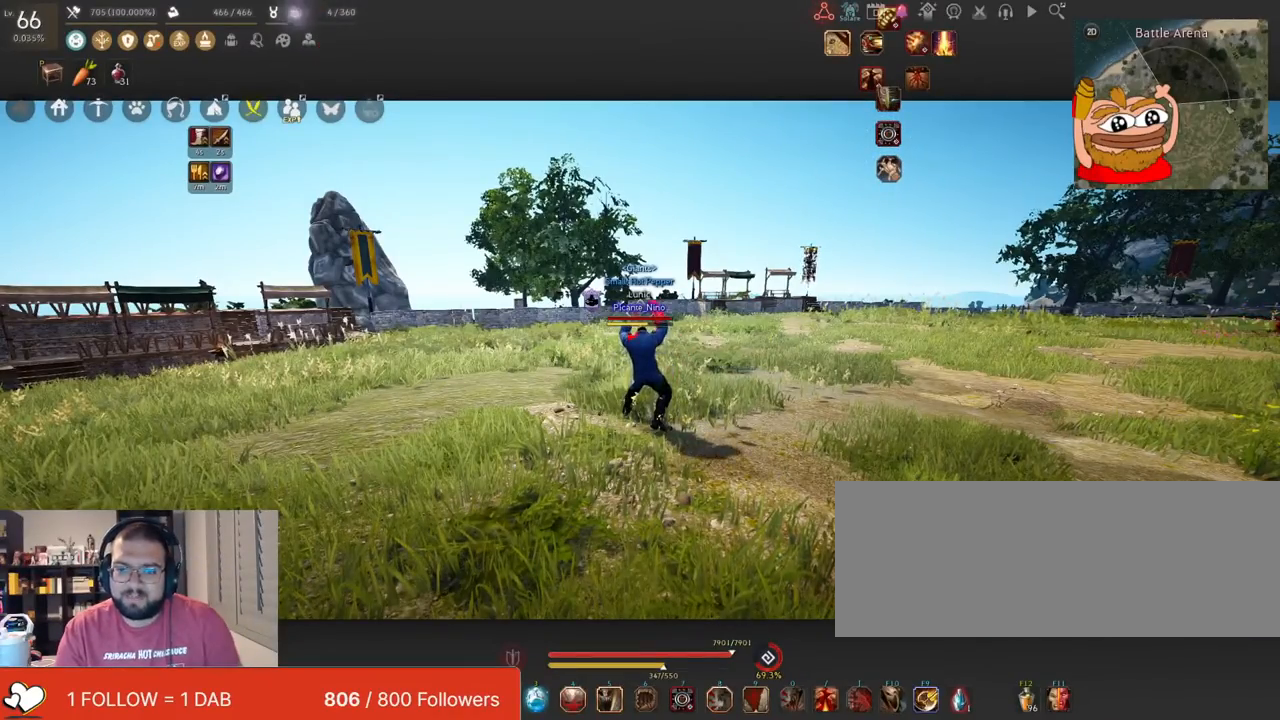
{"keys": ["w"], "mouse": [], "events": [[501, "w", "down"]]}
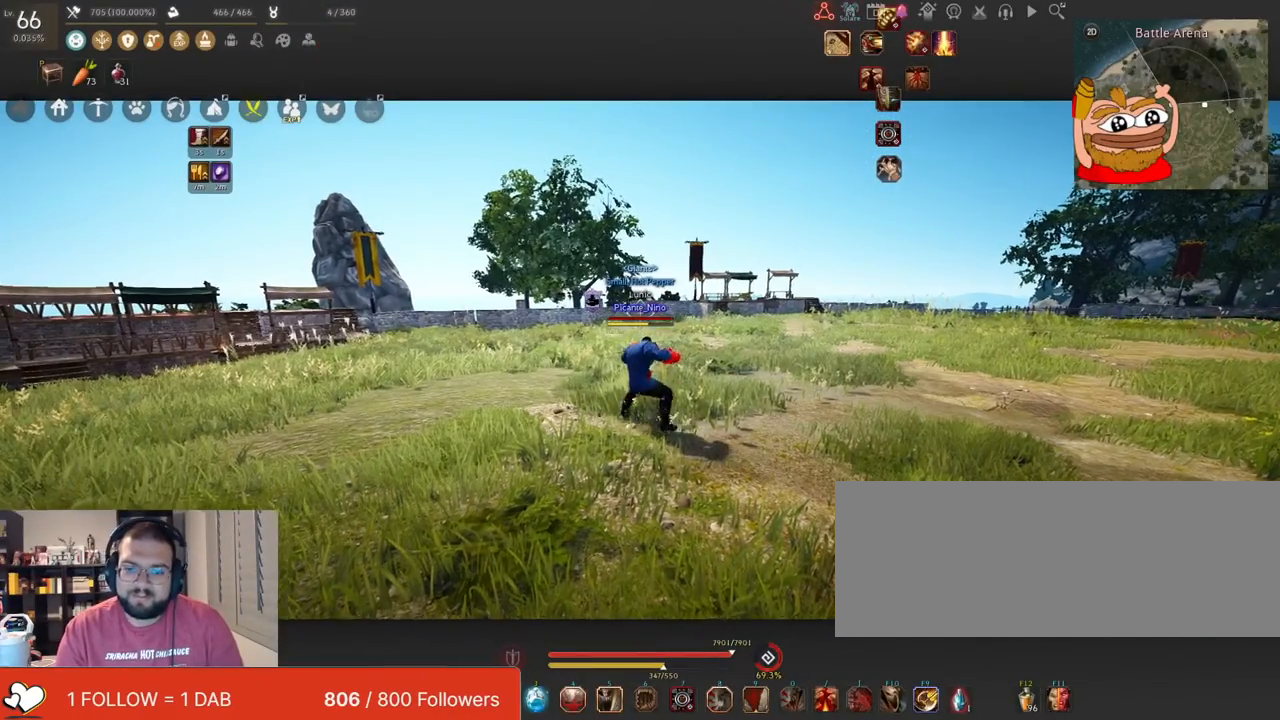
{"keys": [], "mouse": [], "events": [[183, "mouse_right", "down"], [300, "mouse_right", "up"], [417, "w", "up"]]}
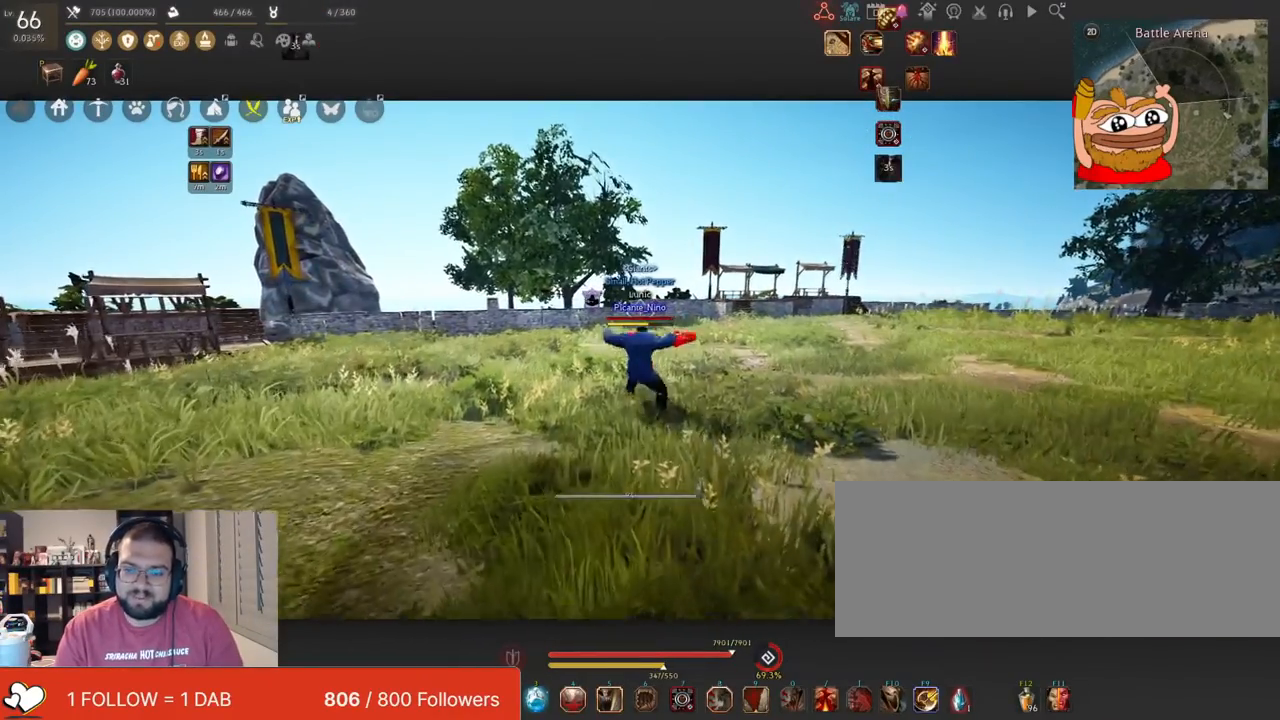
{"keys": [], "mouse": ["left"], "events": [[234, "mouse_left", "down"]]}
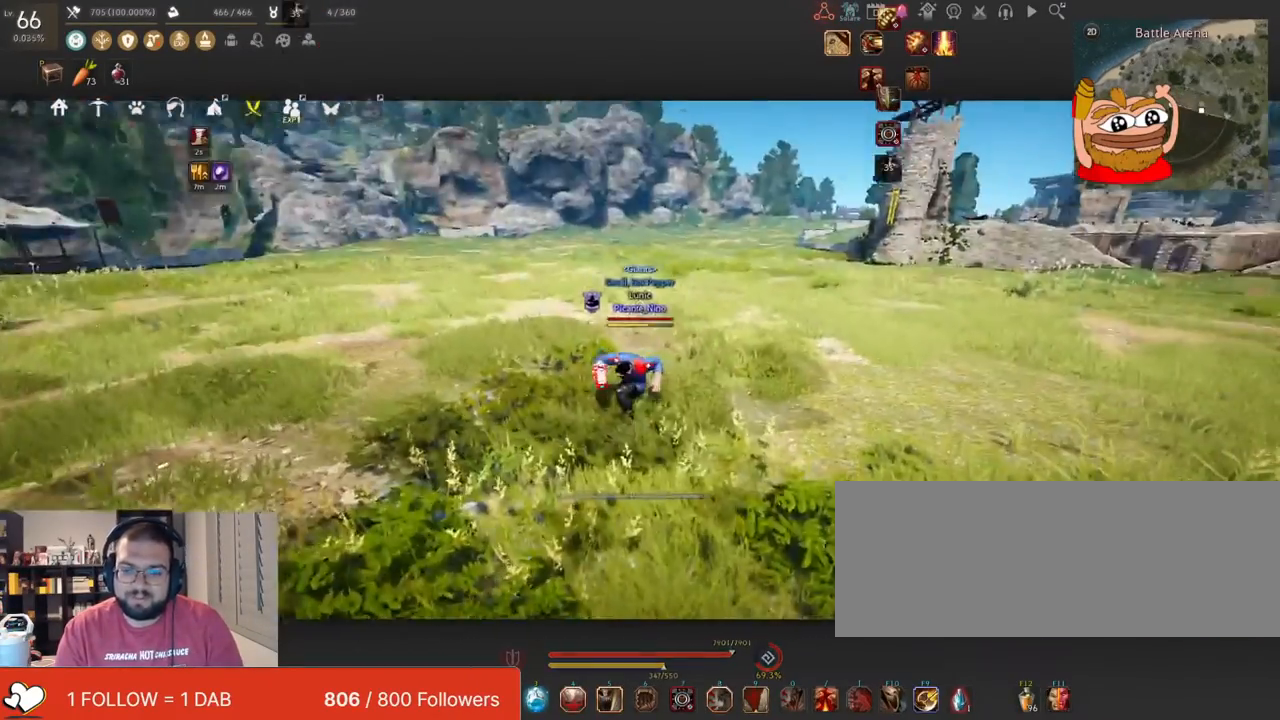
{"keys": [], "mouse": [], "events": [[400, "mouse_left", "up"]]}
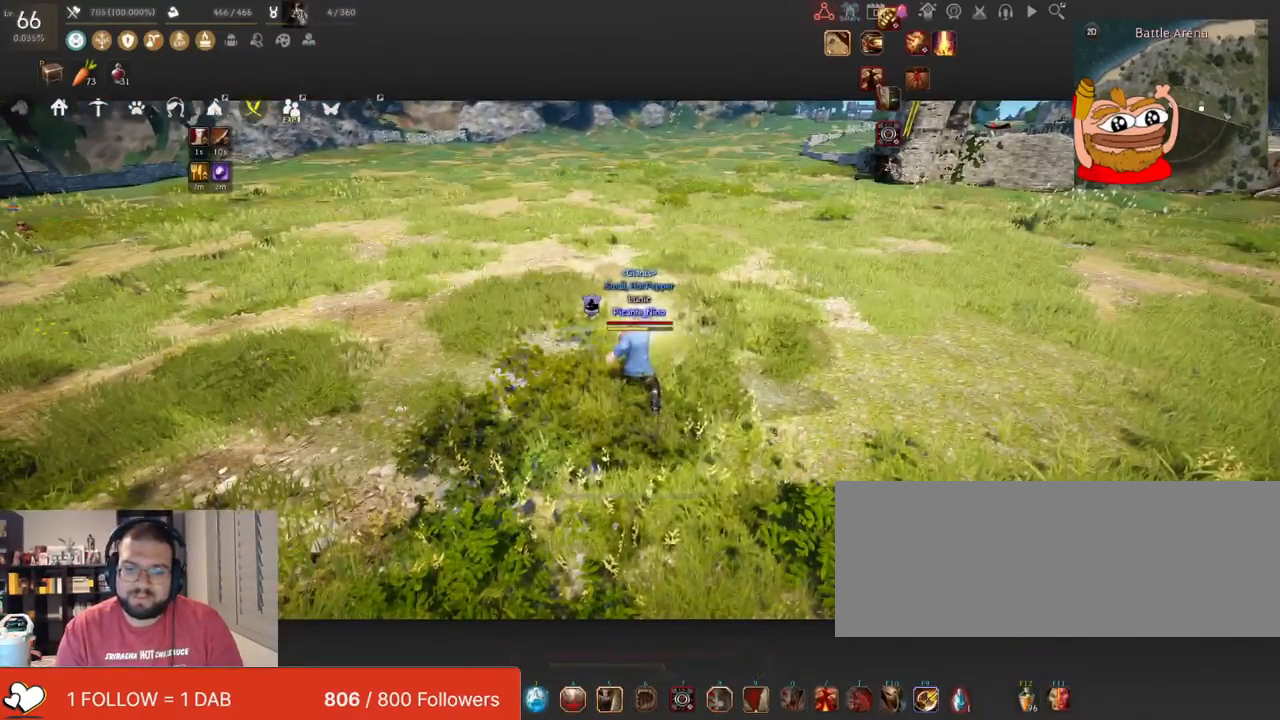
{"keys": [], "mouse": [], "events": []}
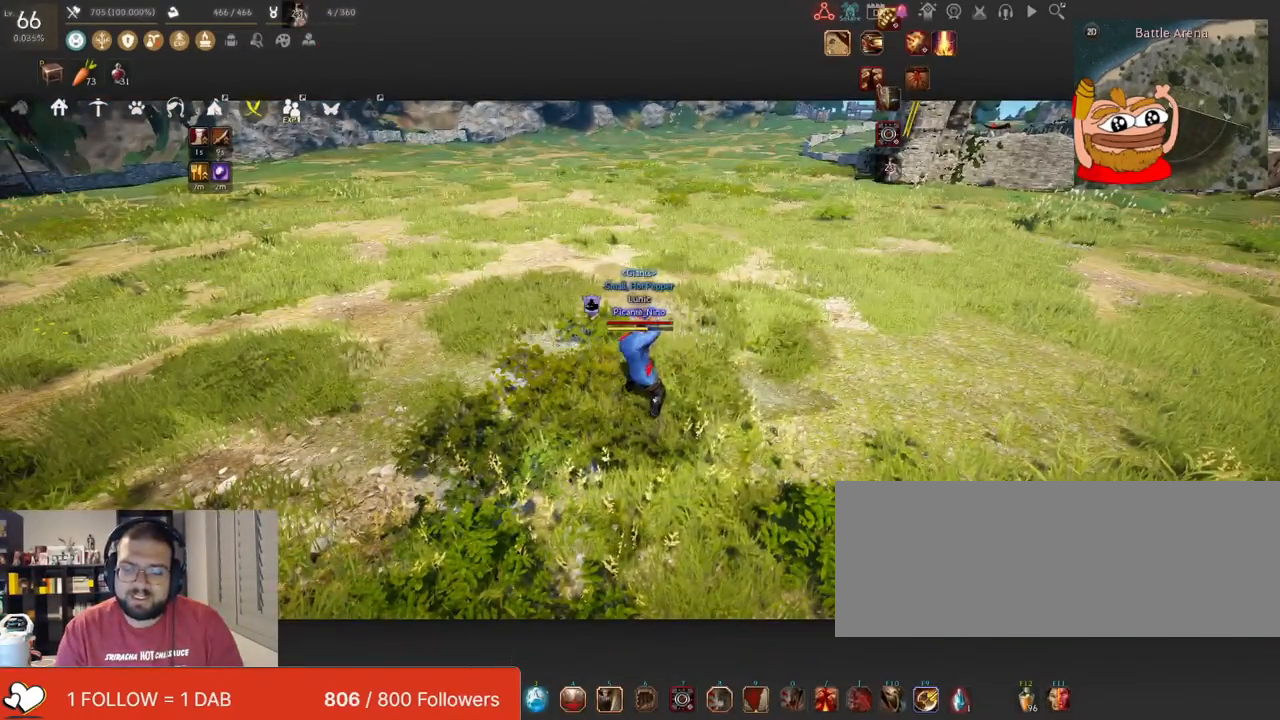
{"keys": [], "mouse": [], "events": []}